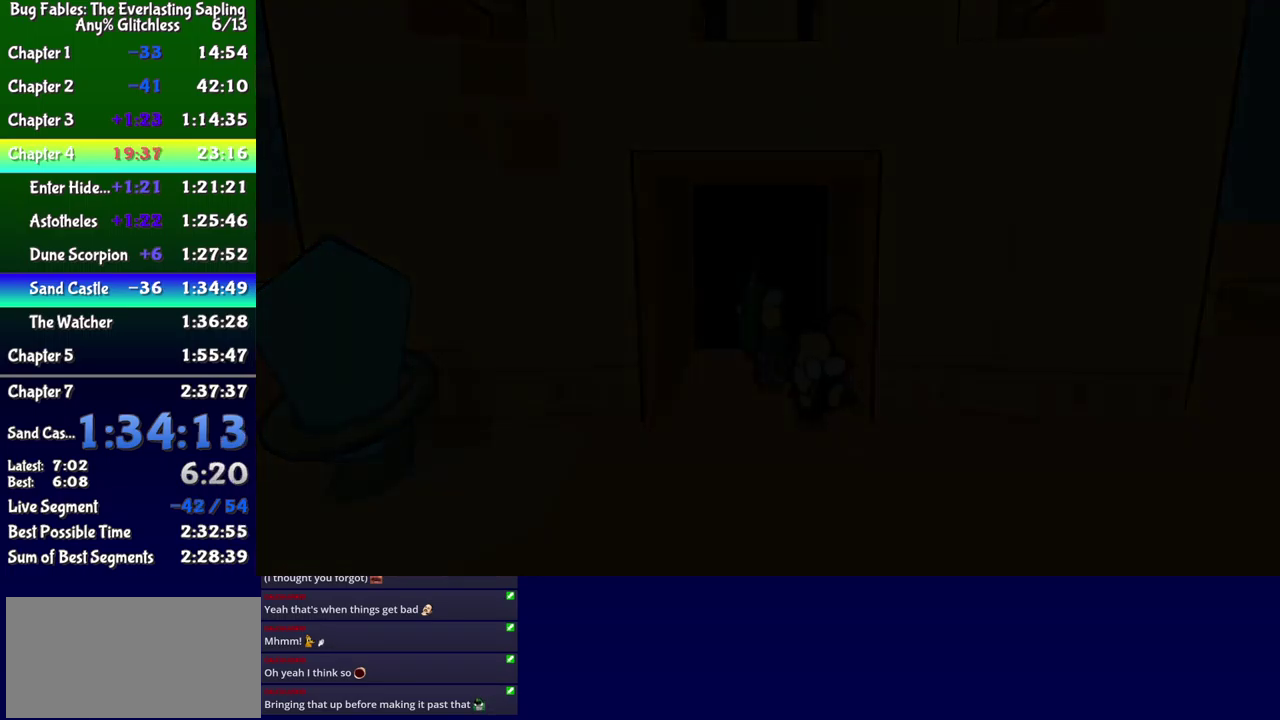
Gameplay with a controller (Xbox layout); each line is a JSON object with the inputs held at the frame after it. "events" lists button and stick changes between this image and that frame as [ms after this image, input, new state], when the widget could be followed in between. Not read: L1 L2 L3 R1 R2 R3 left_stick.
{"buttons": ["DPAD_RIGHT"], "events": []}
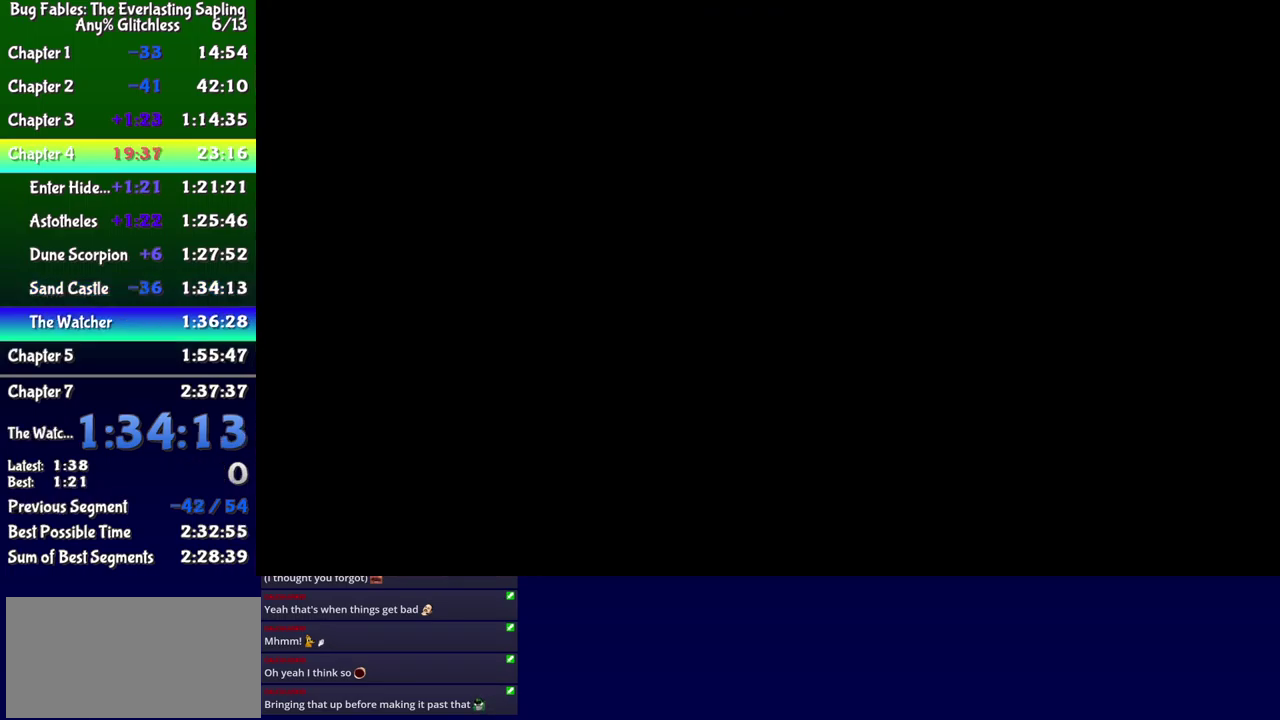
{"buttons": ["DPAD_RIGHT"], "events": []}
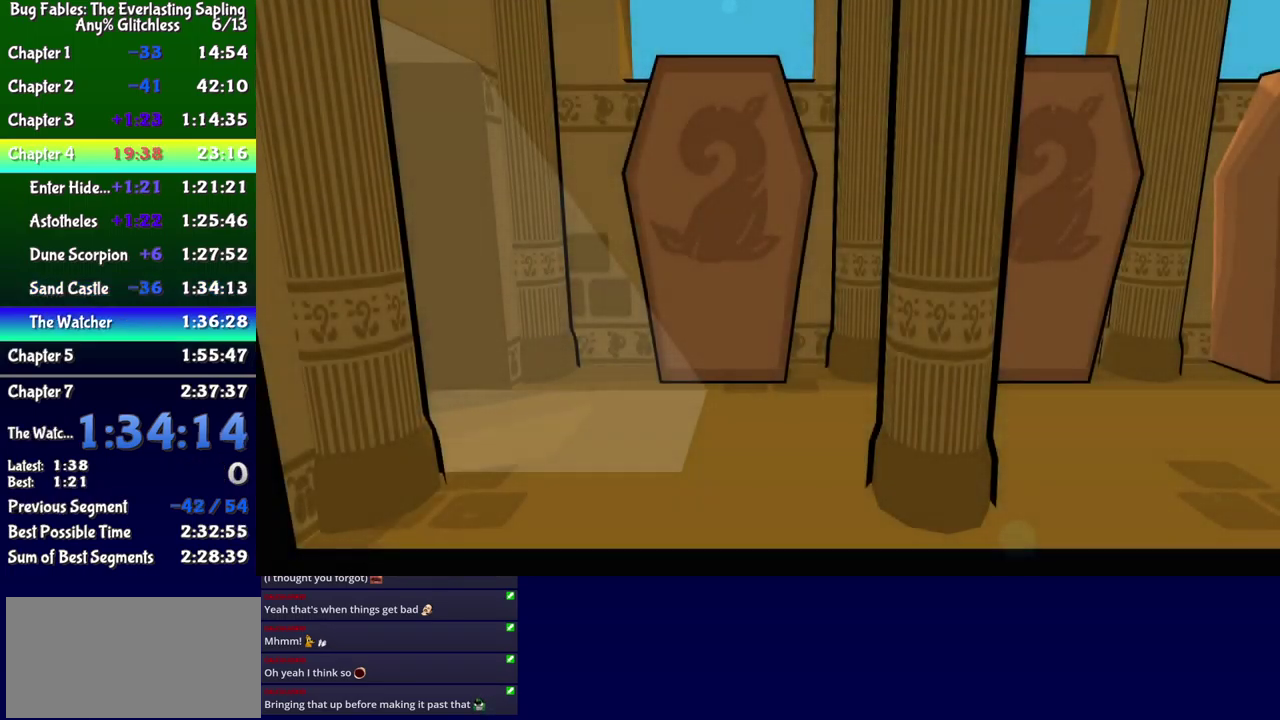
{"buttons": ["DPAD_RIGHT"], "events": [[167, "B", "down"], [217, "B", "up"], [283, "B", "down"], [333, "B", "up"]]}
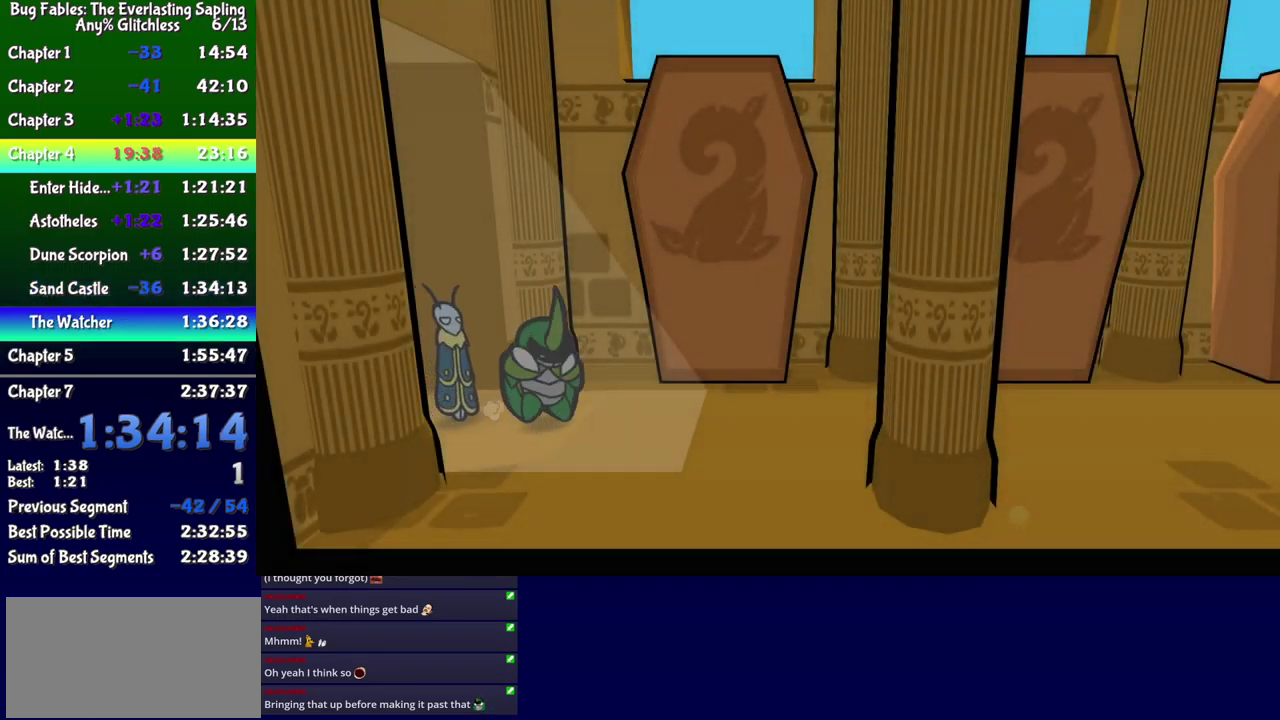
{"buttons": ["DPAD_RIGHT"], "events": []}
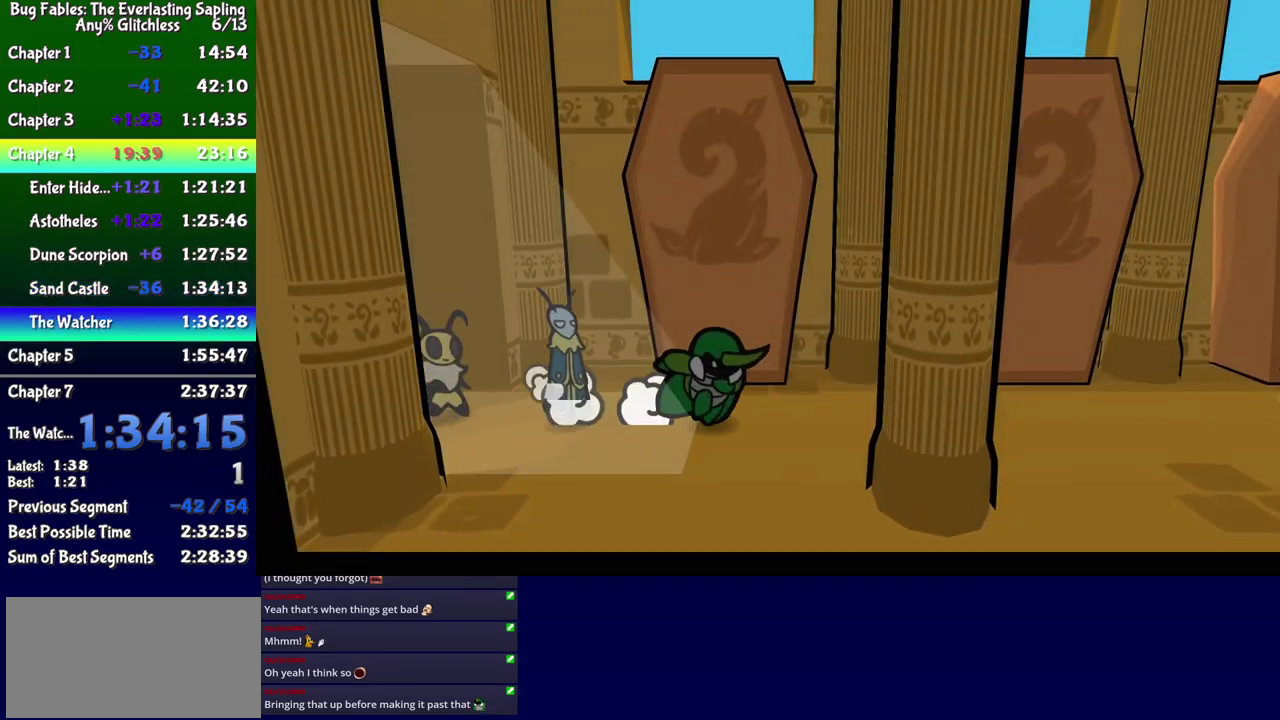
{"buttons": ["DPAD_RIGHT"], "events": []}
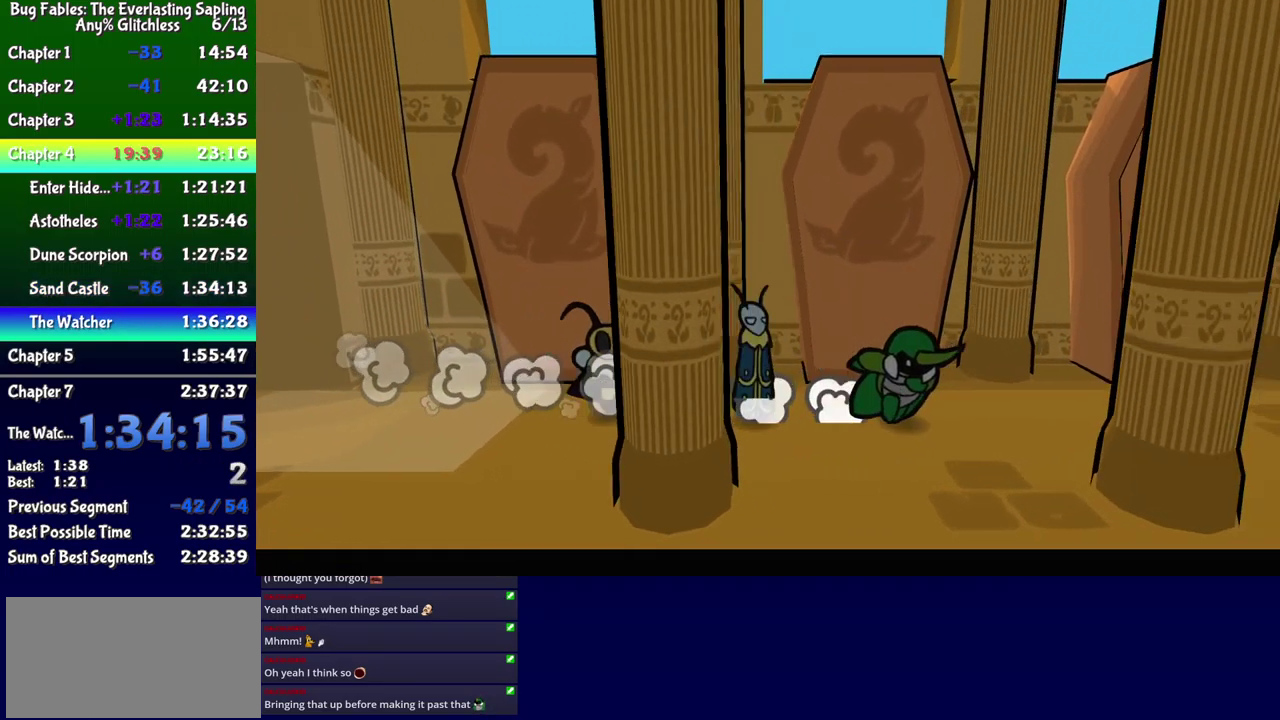
{"buttons": ["DPAD_RIGHT"], "events": []}
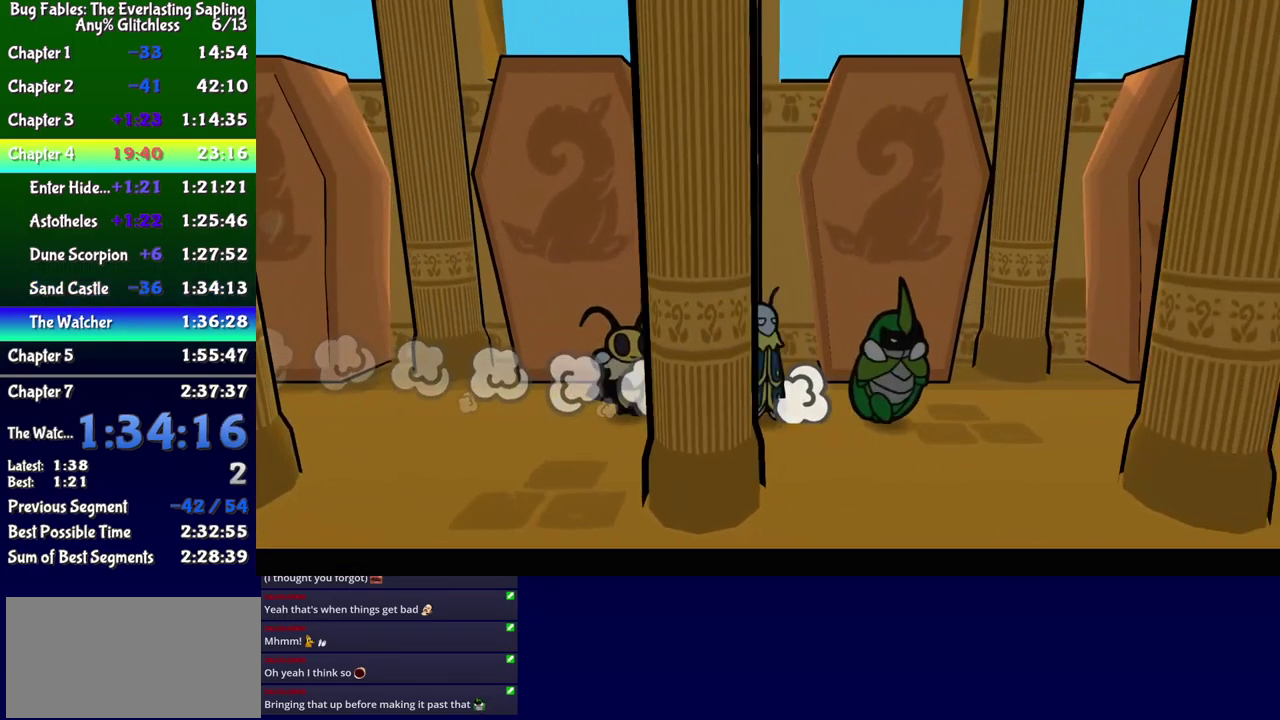
{"buttons": ["X", "DPAD_RIGHT"], "events": [[33, "X", "down"], [83, "X", "up"], [467, "X", "down"]]}
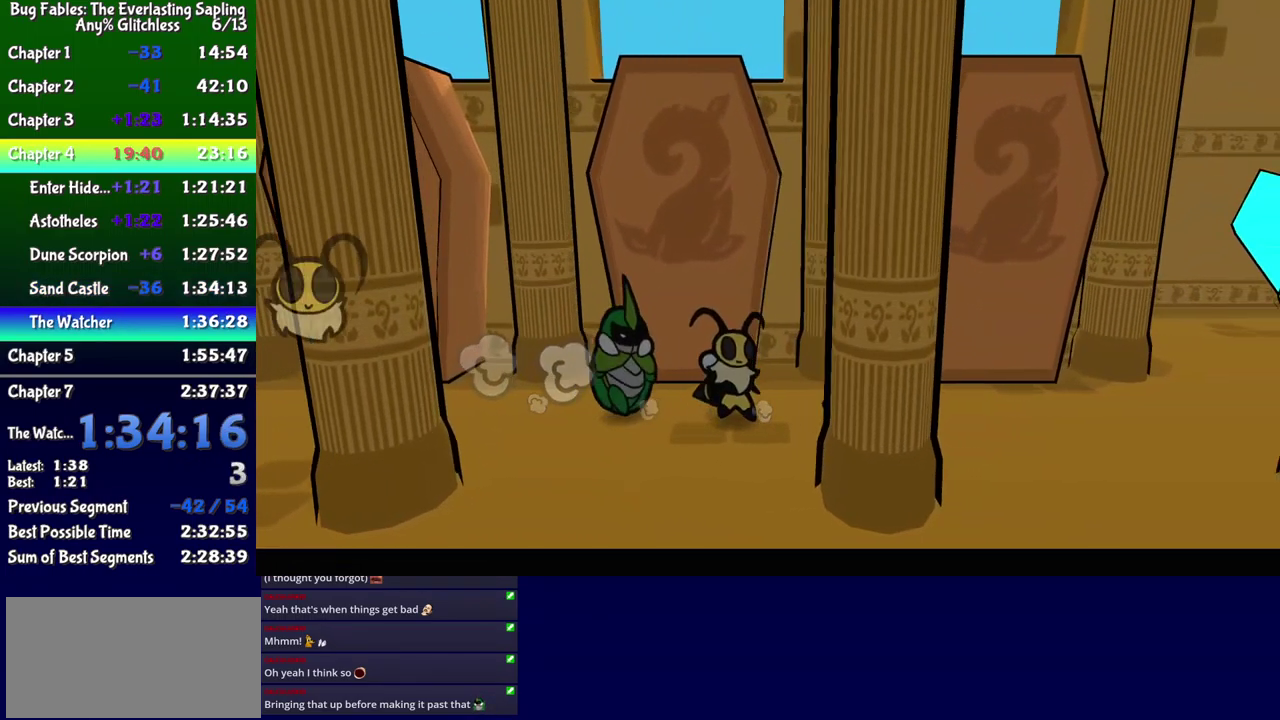
{"buttons": ["DPAD_RIGHT"], "events": [[50, "X", "up"], [367, "A", "down"], [434, "A", "up"]]}
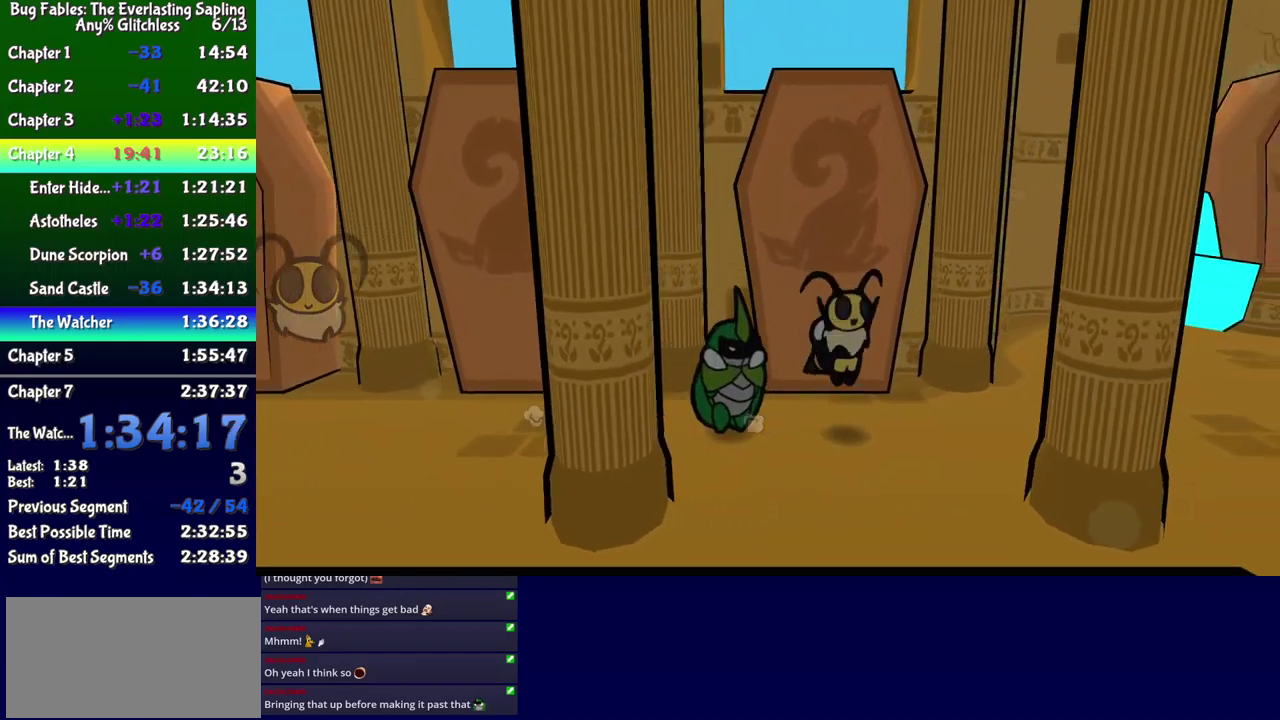
{"buttons": ["DPAD_RIGHT"], "events": []}
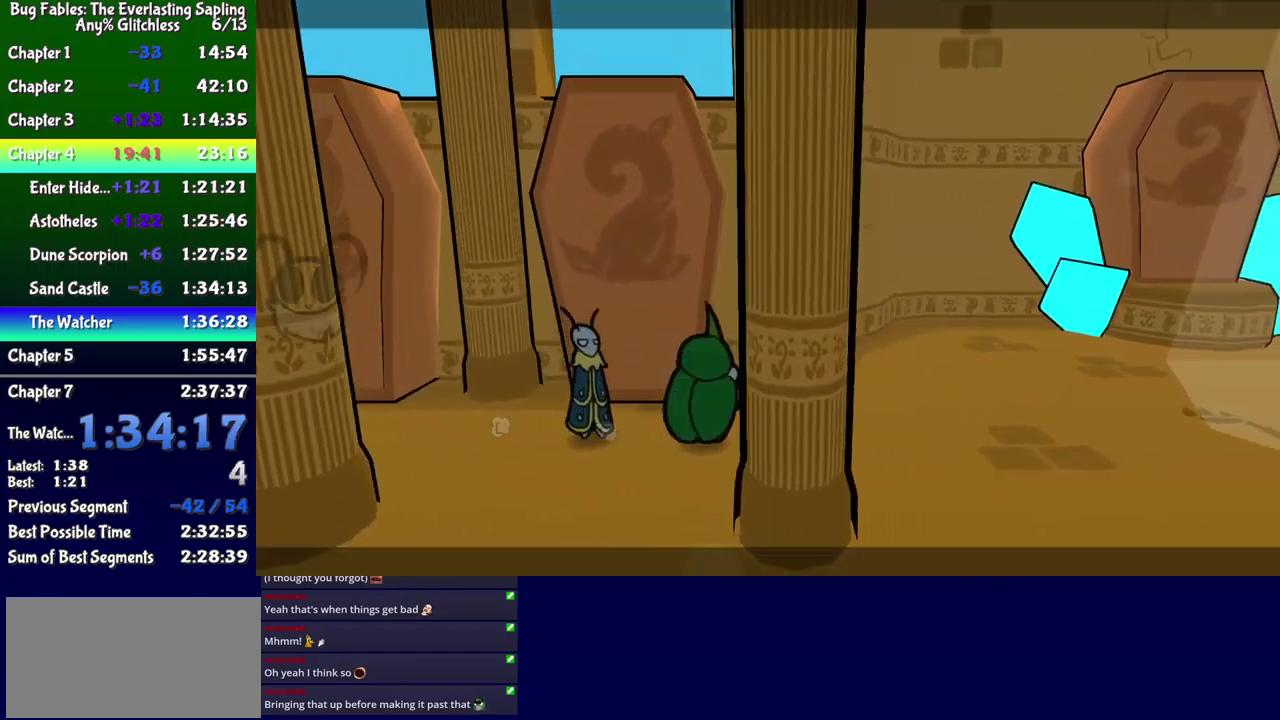
{"buttons": [], "events": [[384, "DPAD_RIGHT", "up"]]}
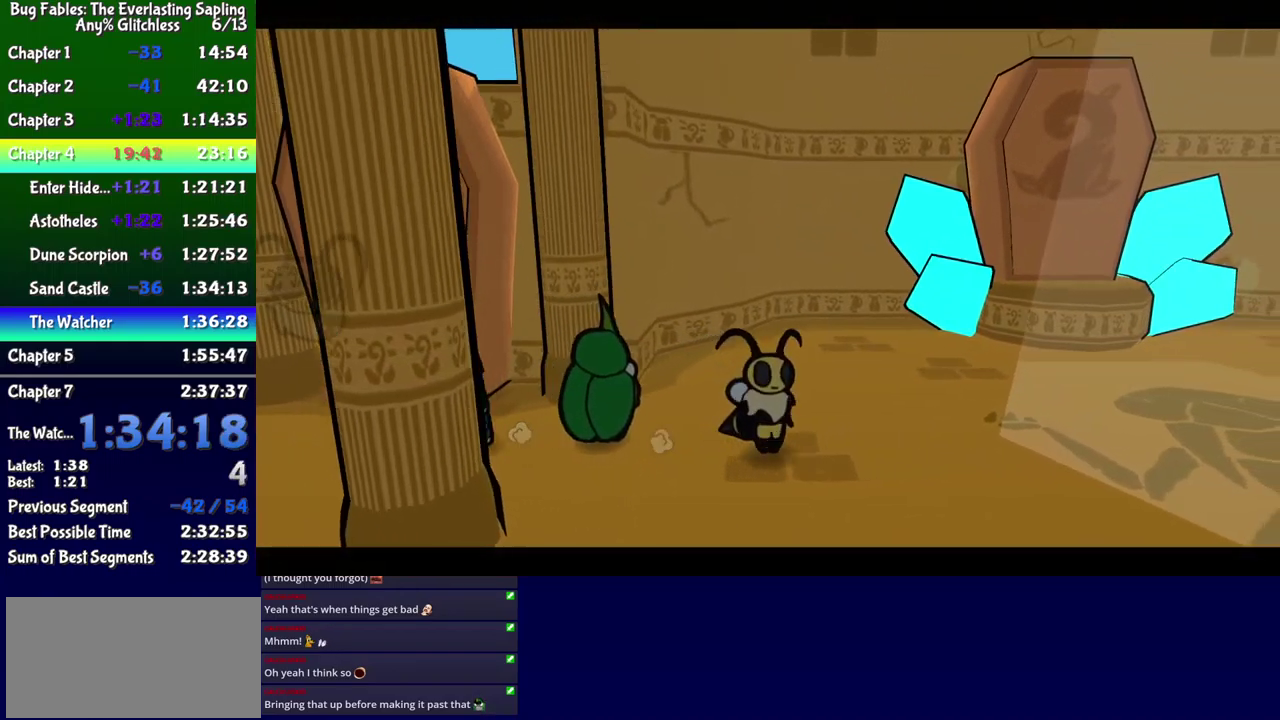
{"buttons": [], "events": []}
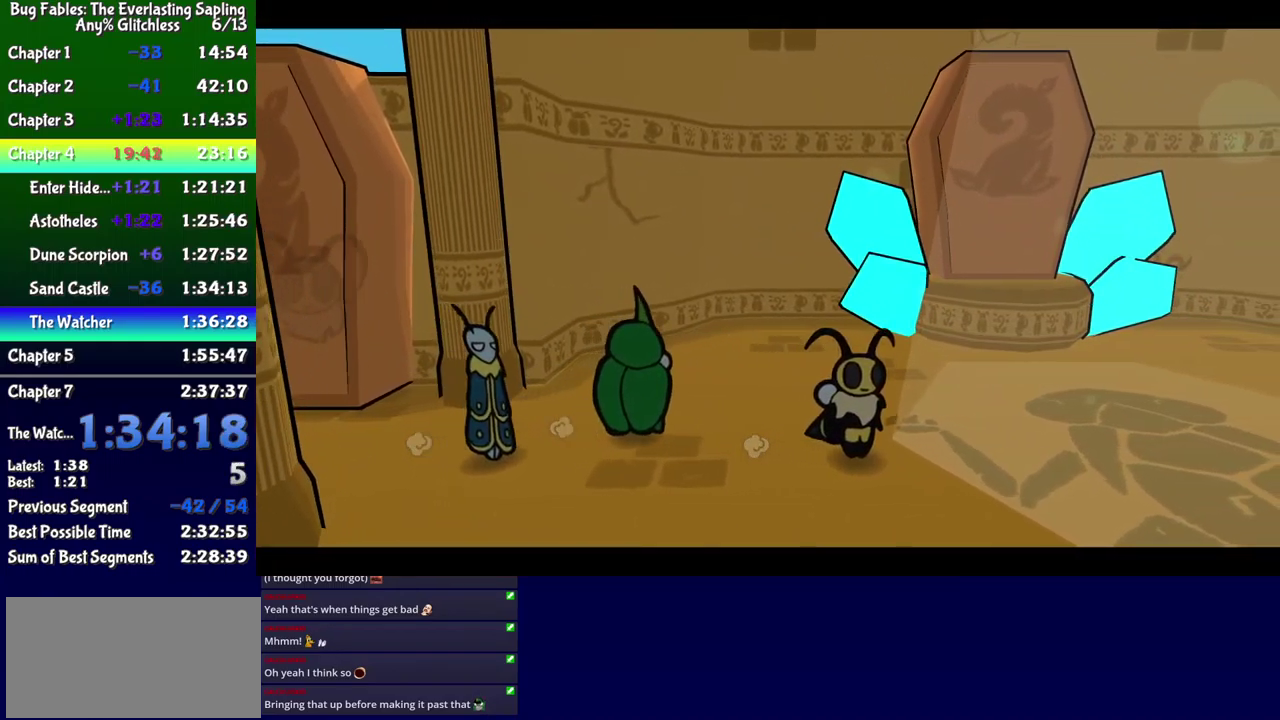
{"buttons": ["B"], "events": [[200, "B", "down"]]}
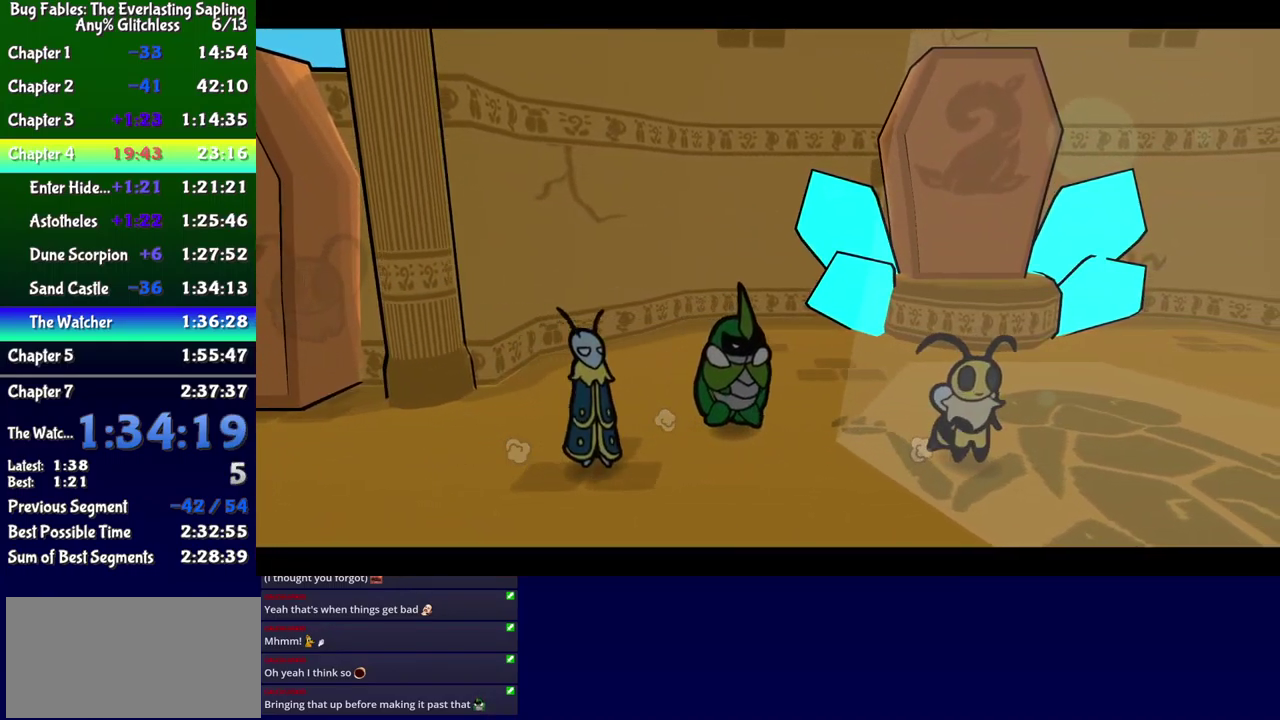
{"buttons": ["B"], "events": []}
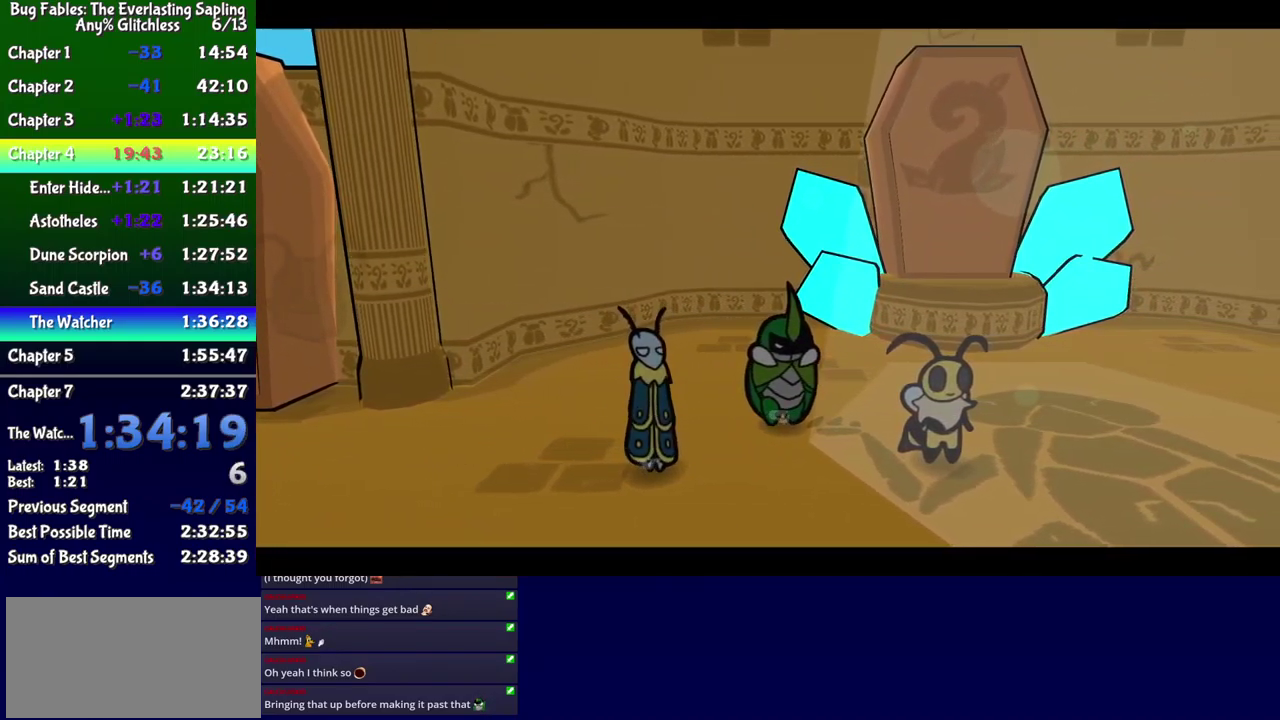
{"buttons": ["B"], "events": []}
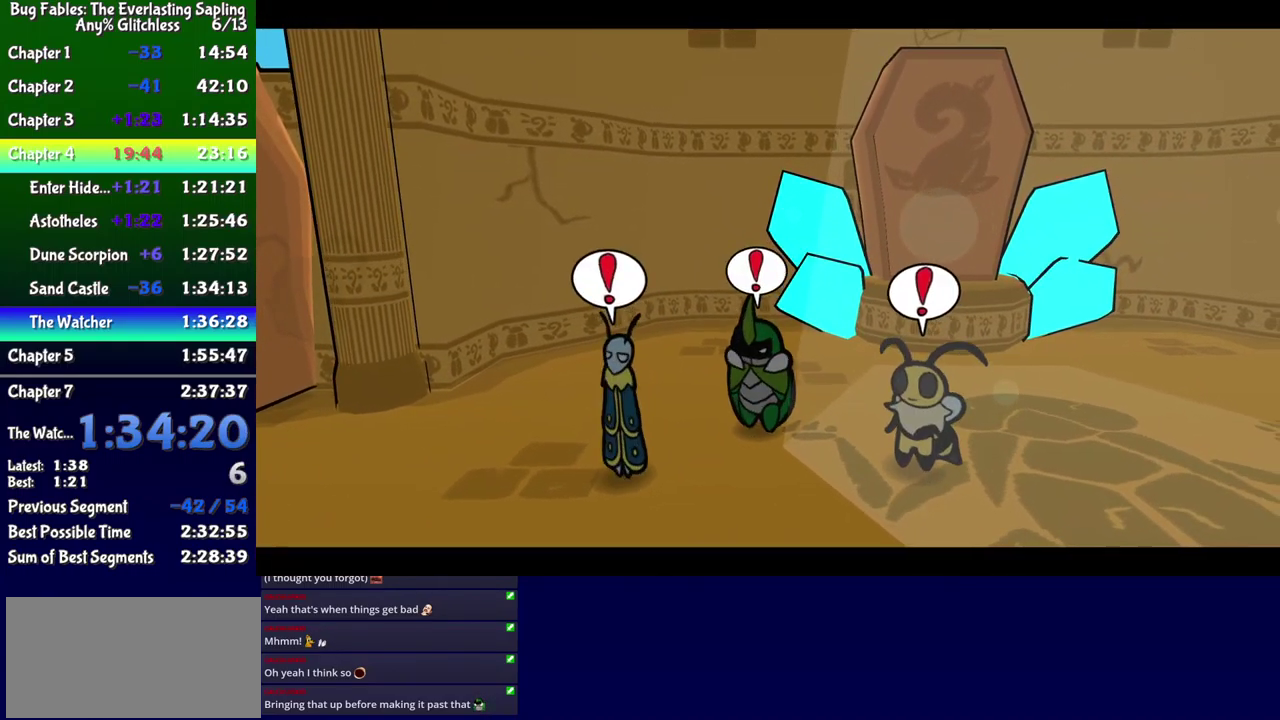
{"buttons": ["B"], "events": []}
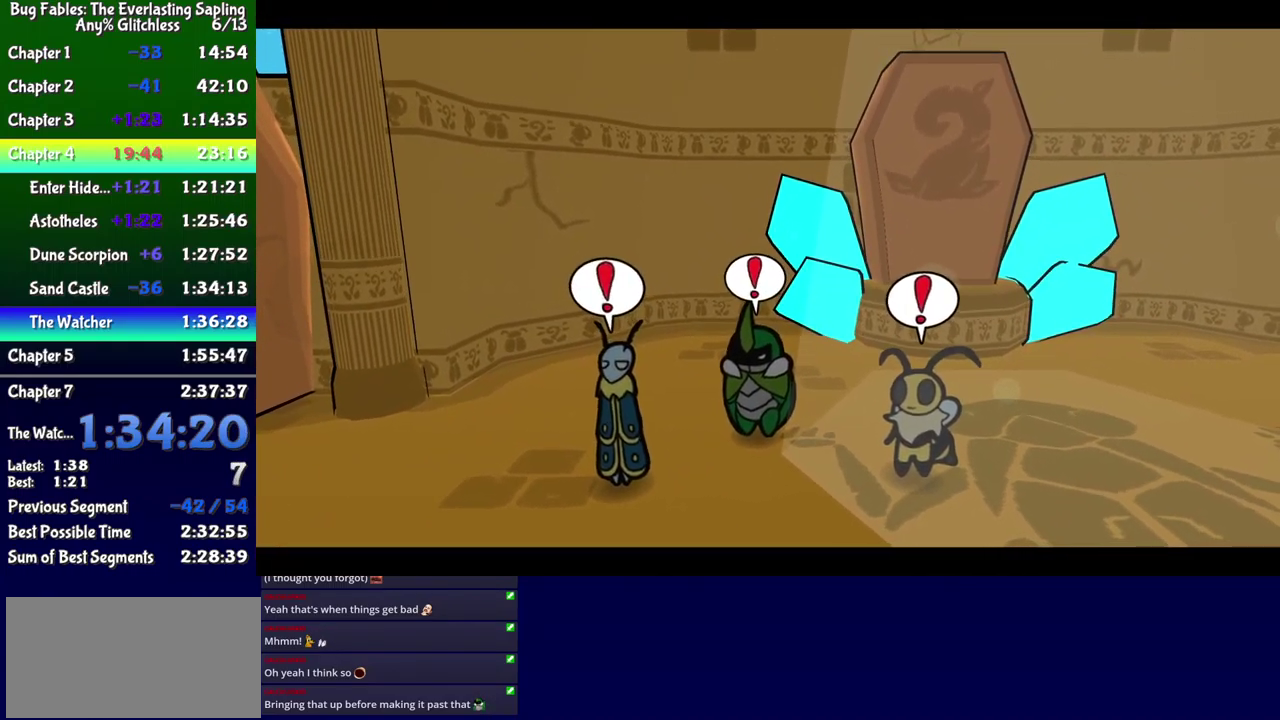
{"buttons": ["B"], "events": []}
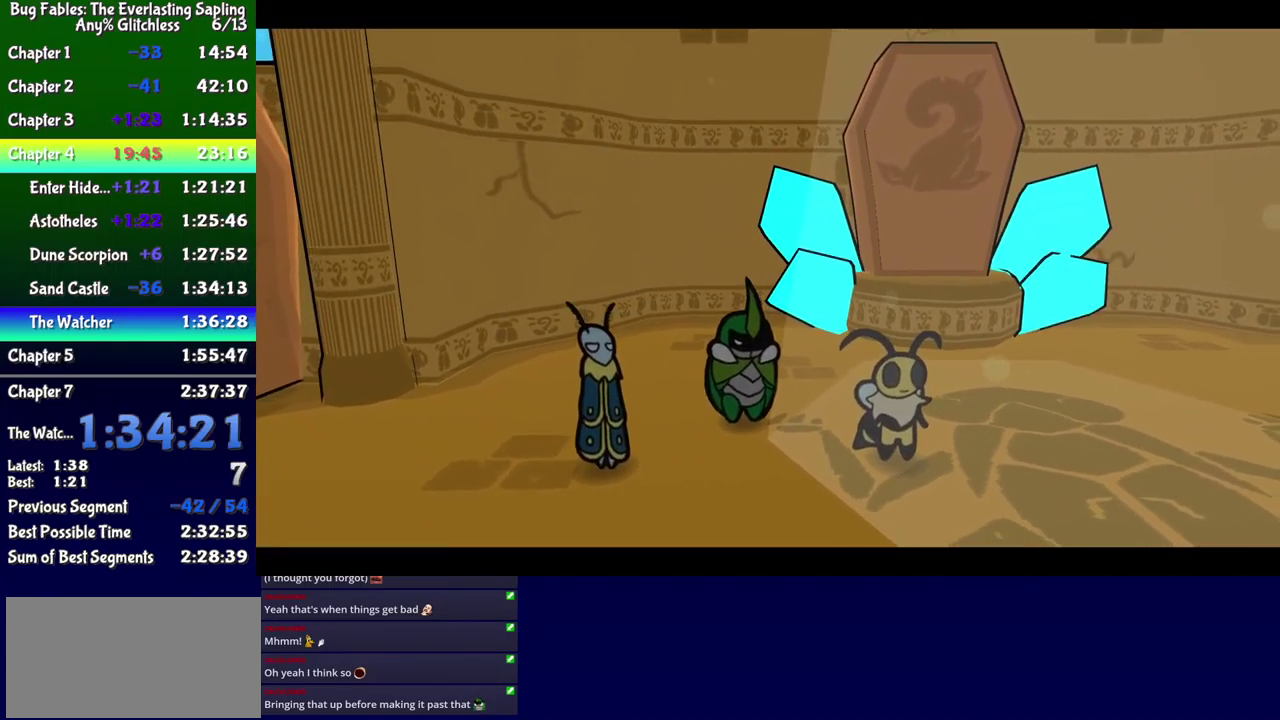
{"buttons": ["B"], "events": []}
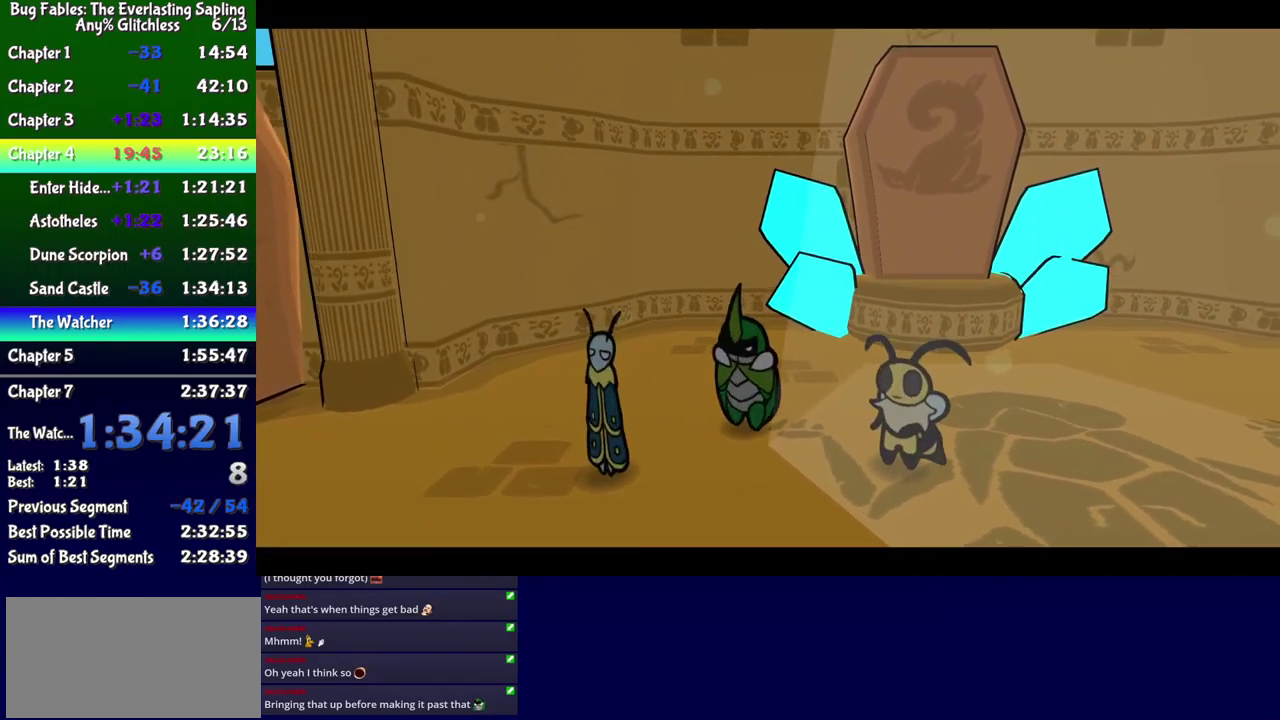
{"buttons": ["B"], "events": []}
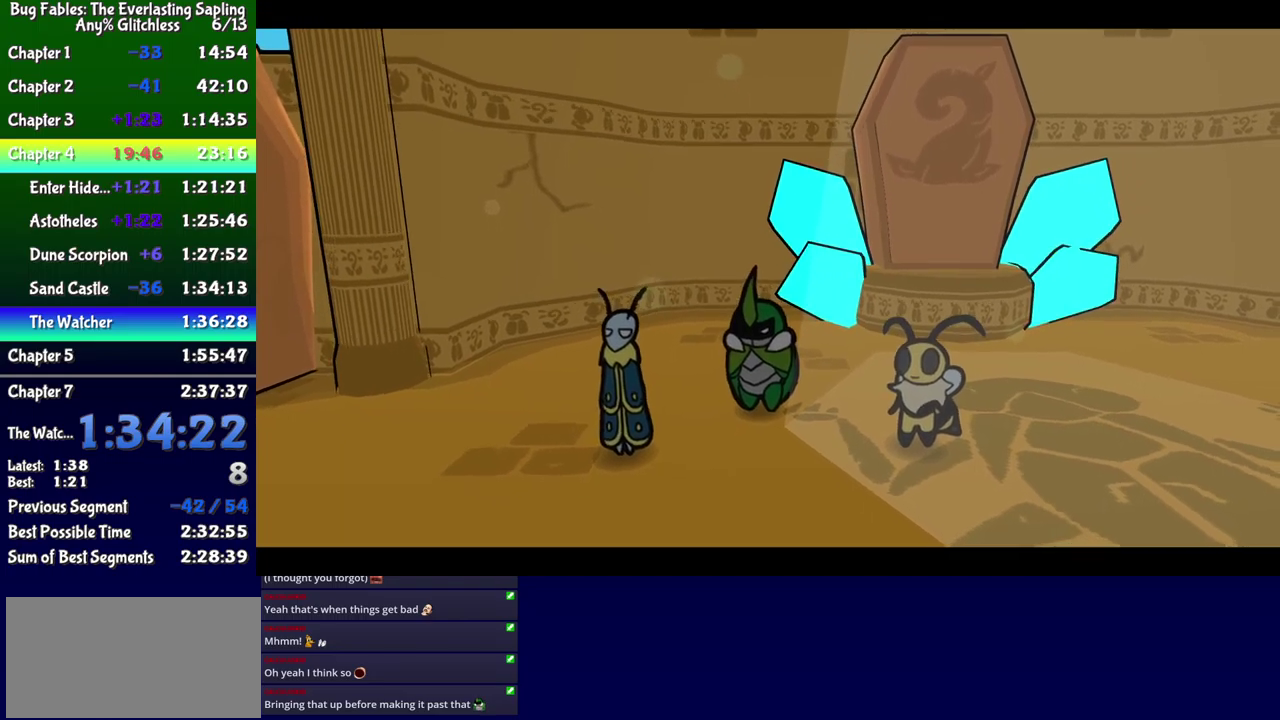
{"buttons": ["B"], "events": []}
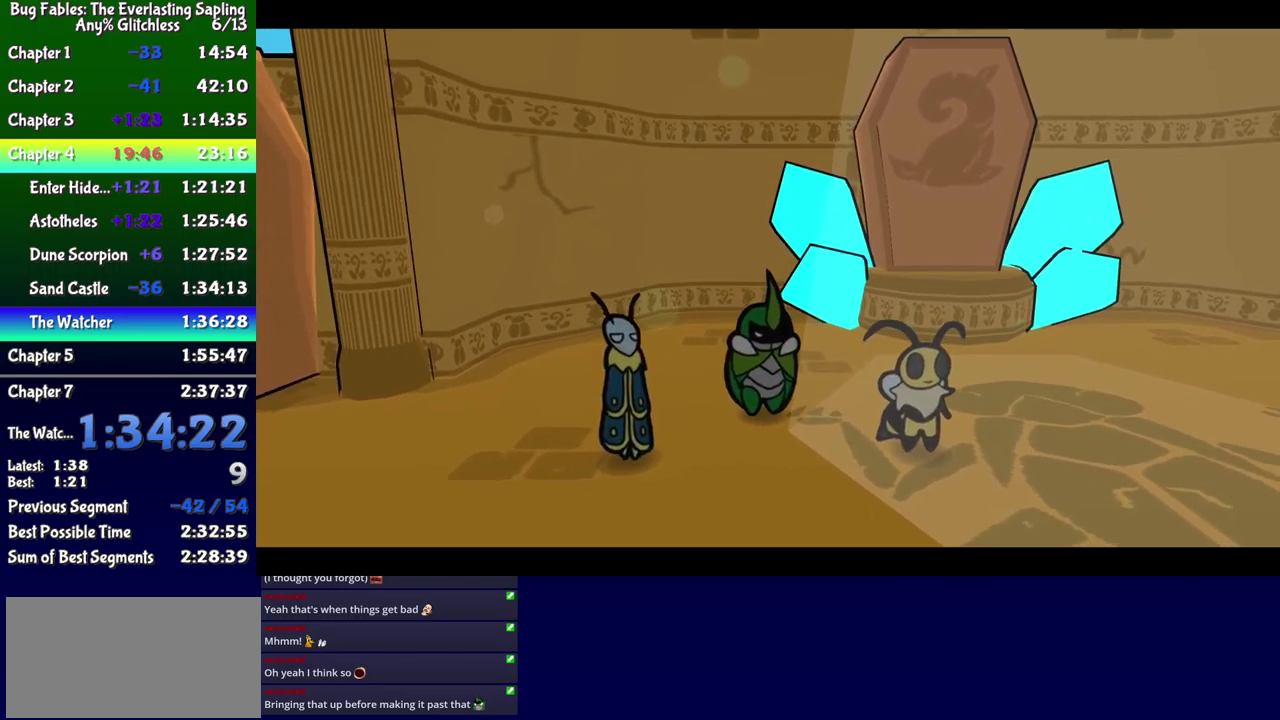
{"buttons": ["B"], "events": []}
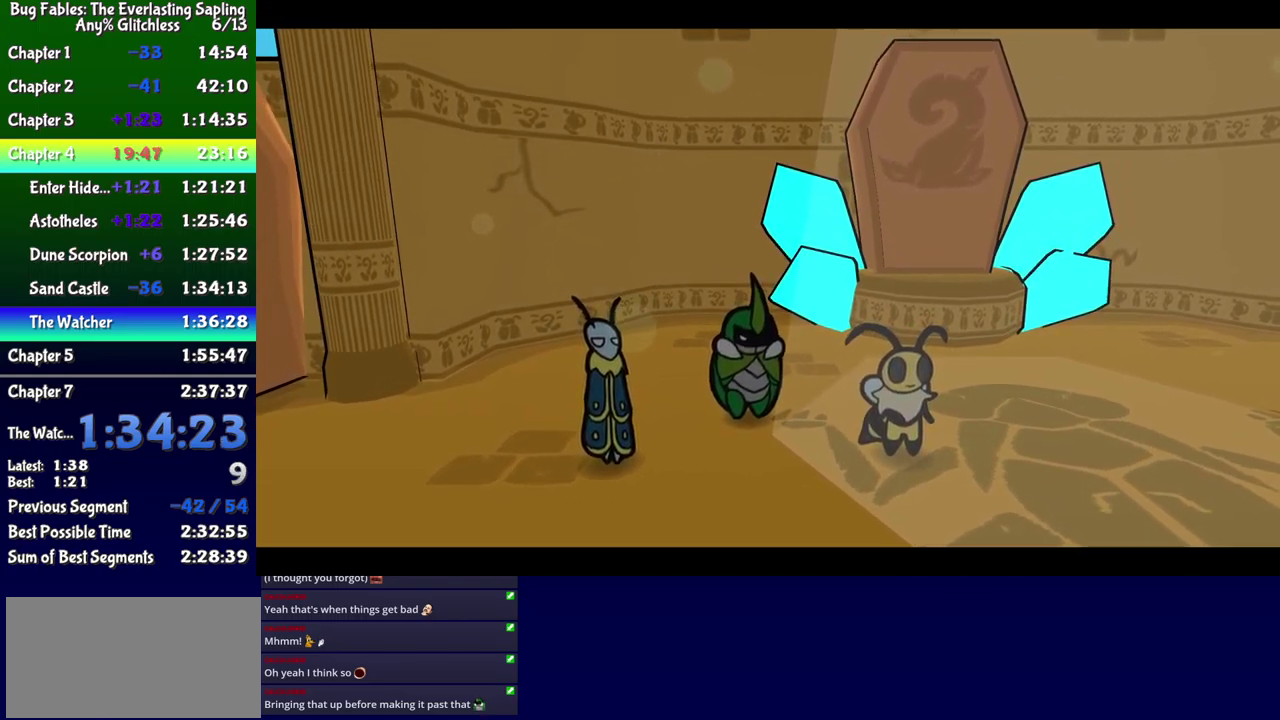
{"buttons": ["B"], "events": []}
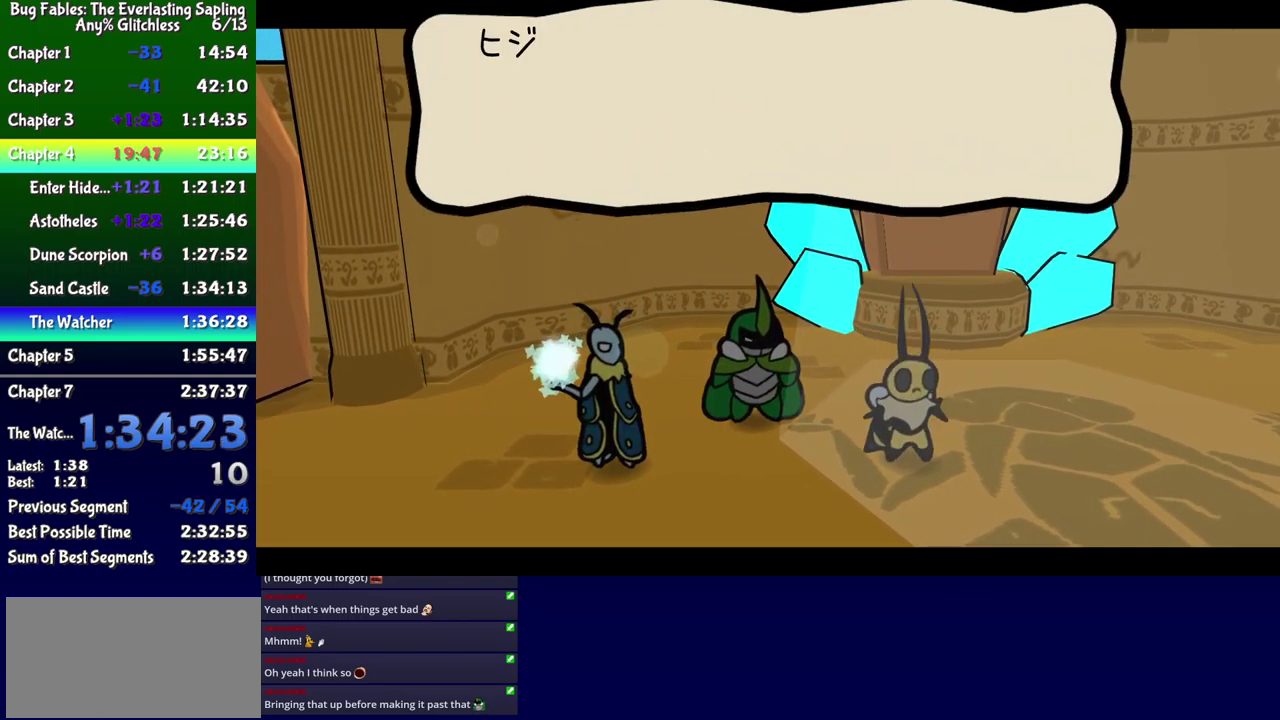
{"buttons": ["B"], "events": []}
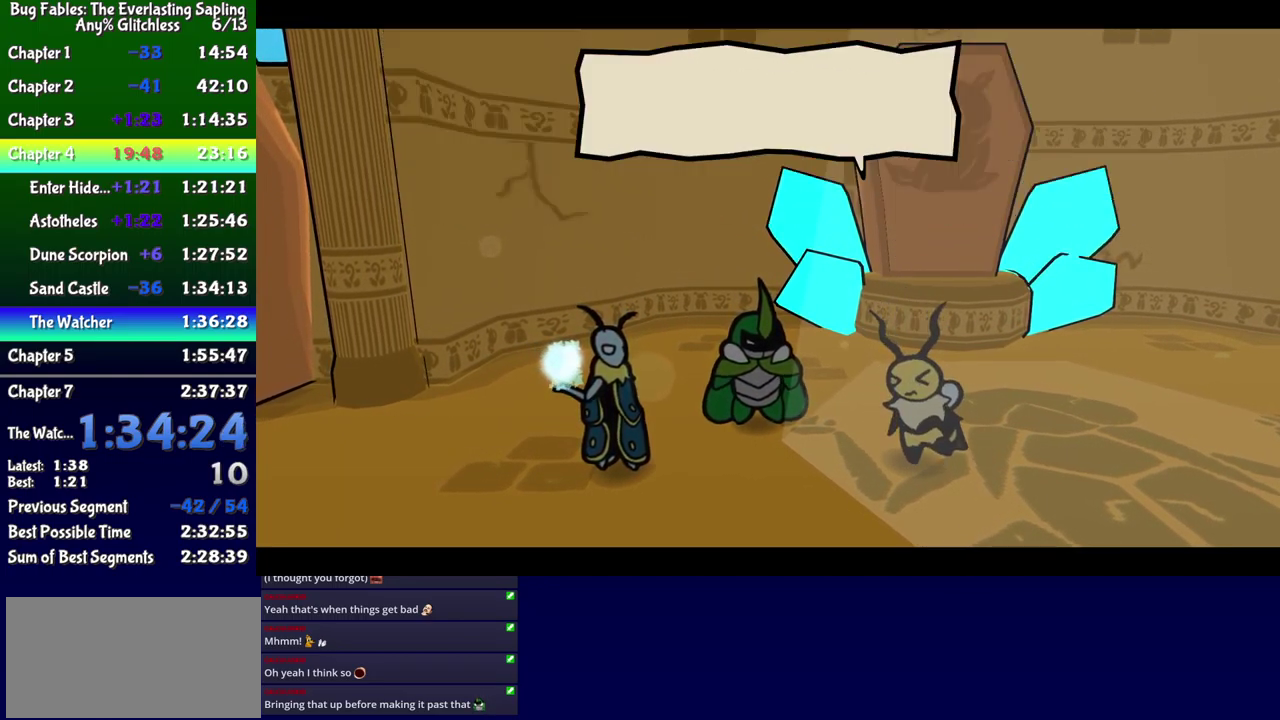
{"buttons": ["B"], "events": []}
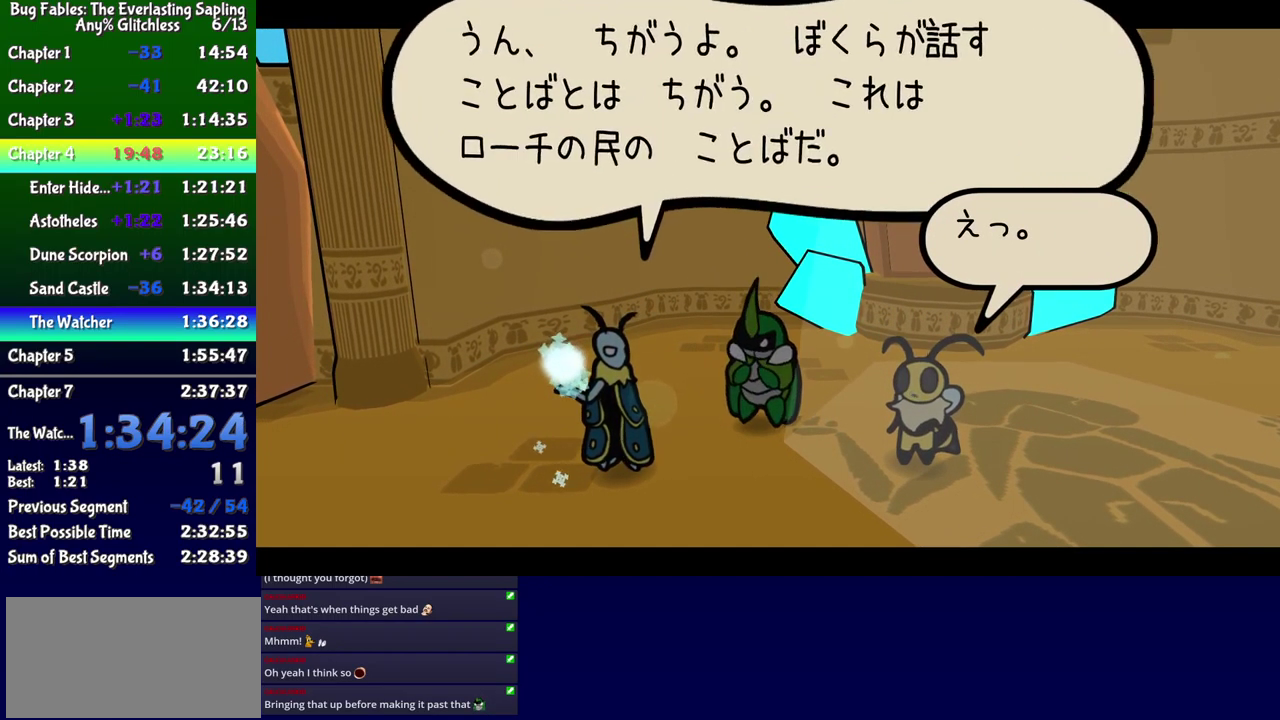
{"buttons": ["B"], "events": []}
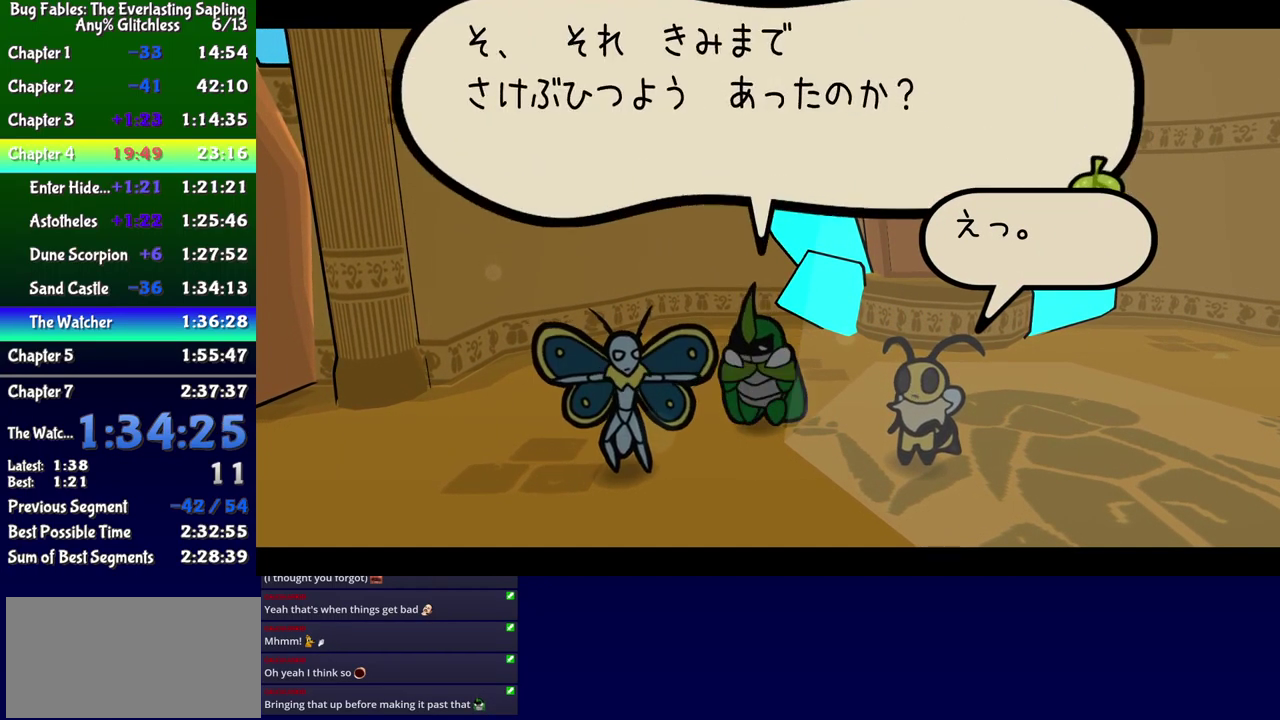
{"buttons": ["B"], "events": []}
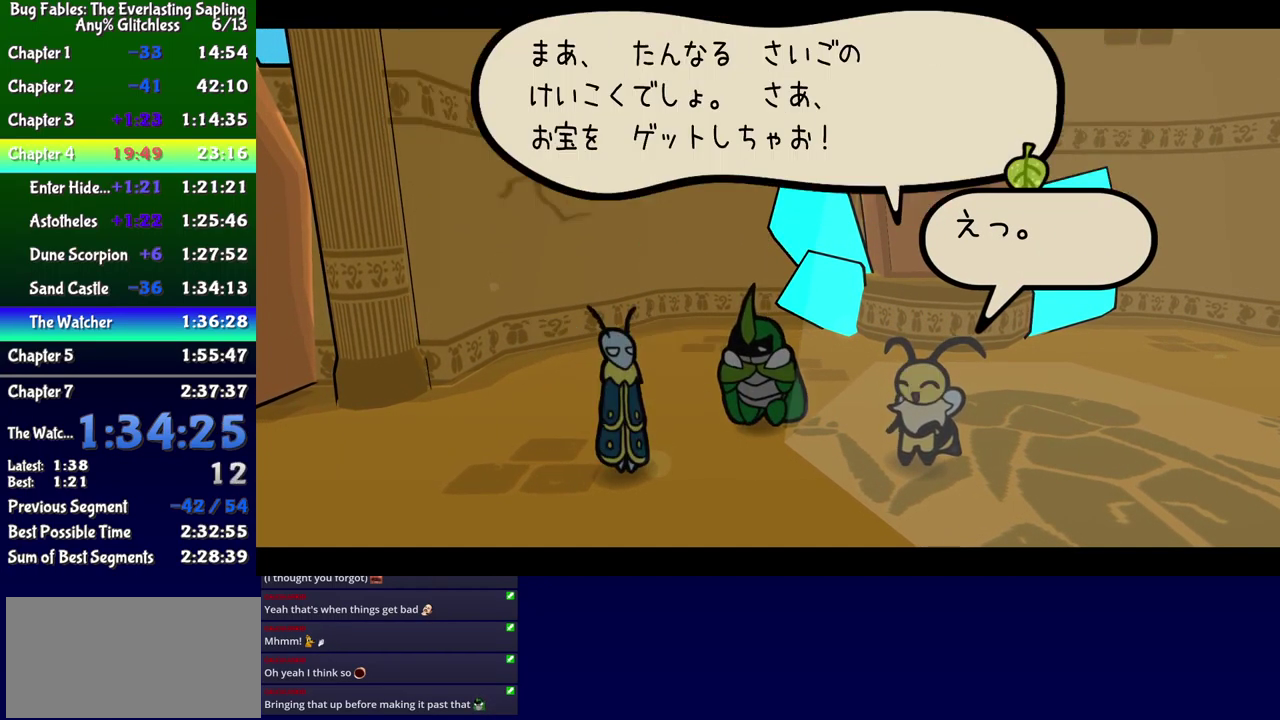
{"buttons": ["B"], "events": []}